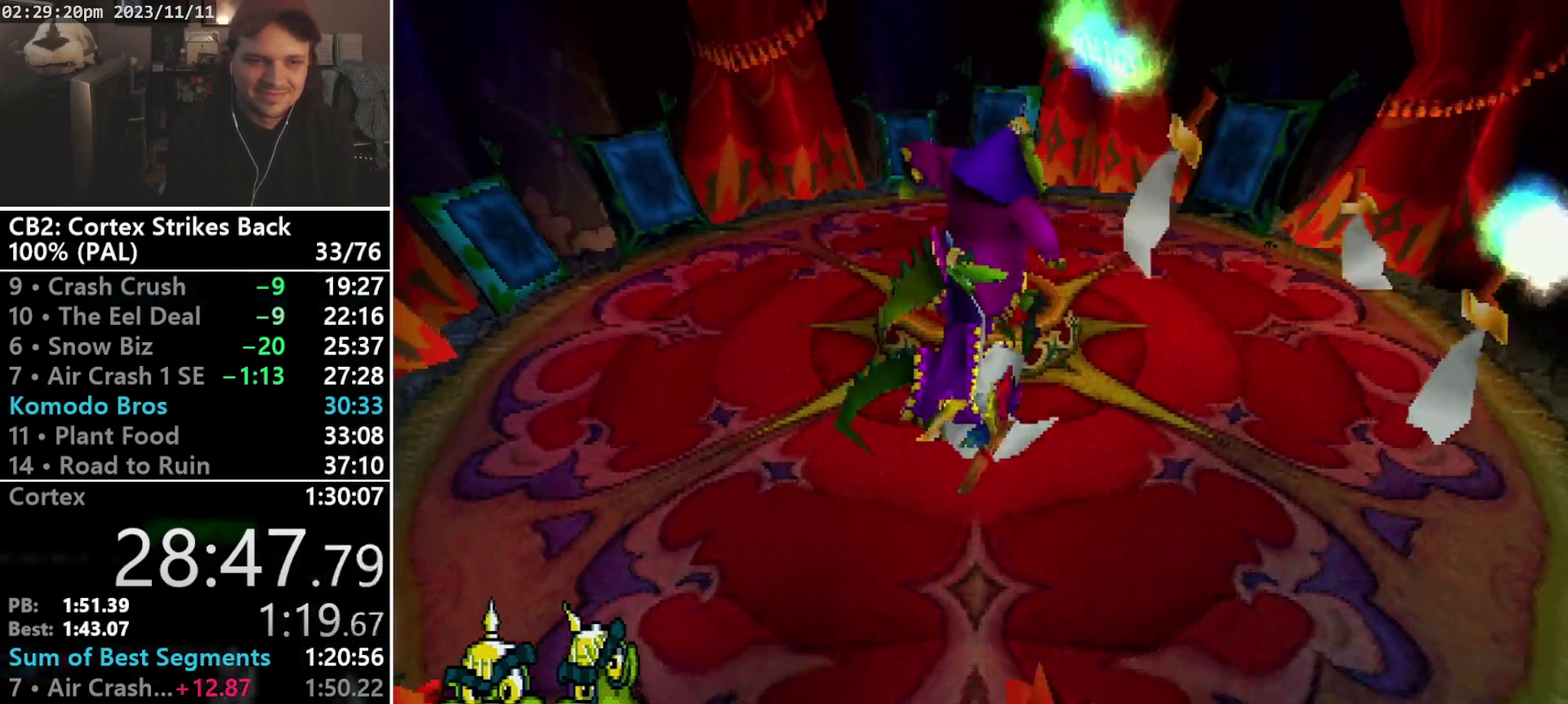
Gameplay with a controller (PlayStation layout); each line is a JSON object with the inputs held at the frame after it. "events" lists button and stick changes between this image and that frame as [ms after this image, input, new state], when the widget could be followed in between. Not read: CIRCLE L3 R3 left_stick right_stick.
{"buttons": ["DPAD_RIGHT"], "events": [[100, "DPAD_DOWN", "up"], [200, "DPAD_RIGHT", "up"], [367, "DPAD_RIGHT", "down"]]}
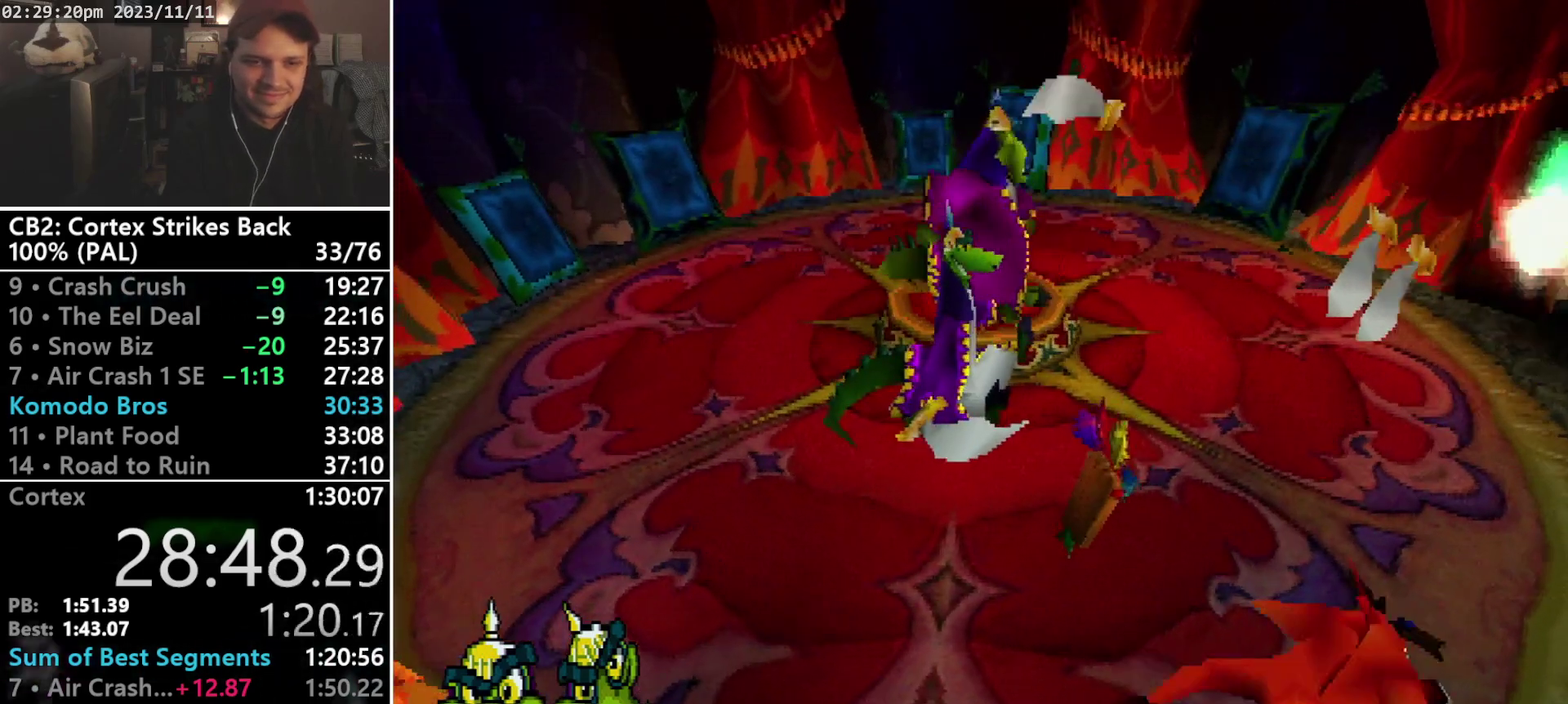
{"buttons": ["DPAD_RIGHT"], "events": []}
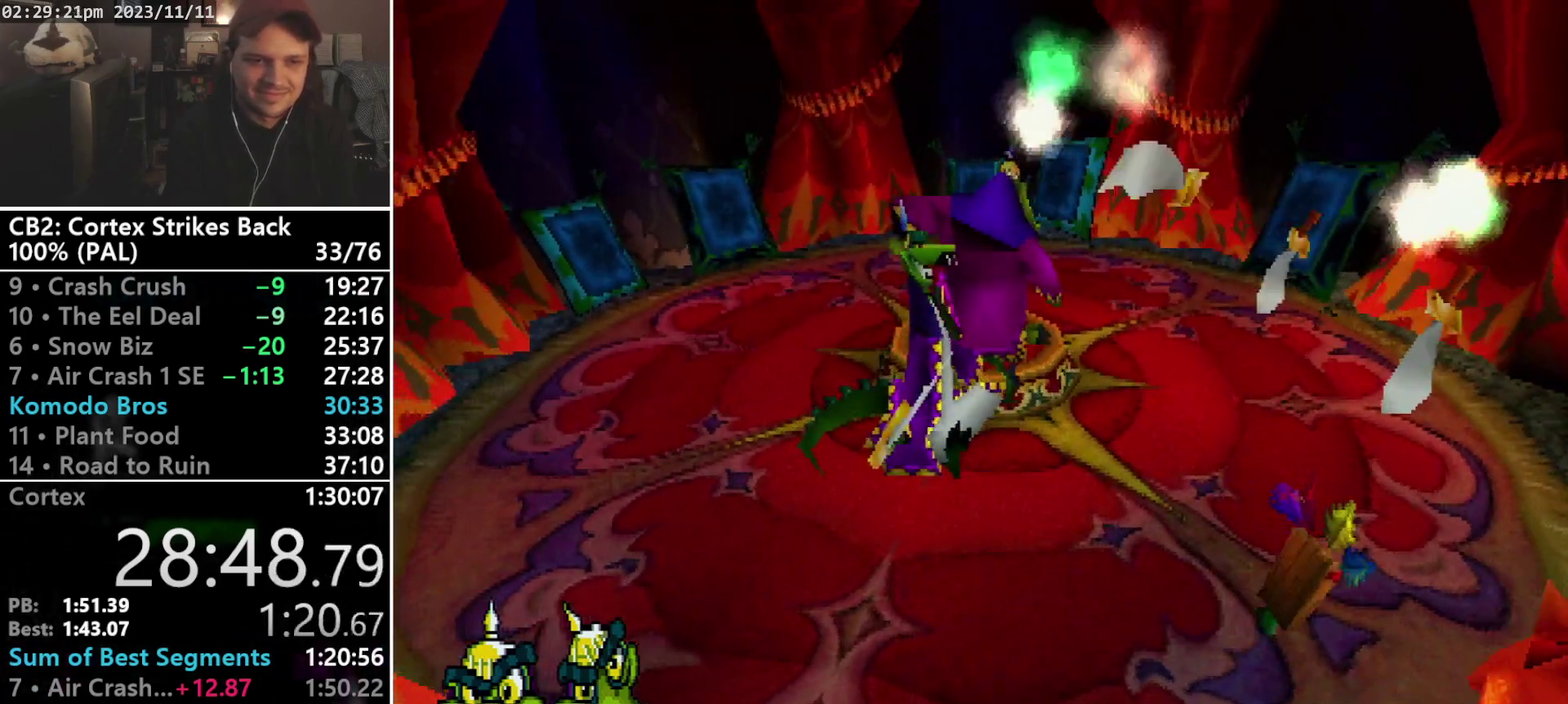
{"buttons": ["DPAD_RIGHT"], "events": [[67, "DPAD_RIGHT", "up"], [433, "DPAD_RIGHT", "down"]]}
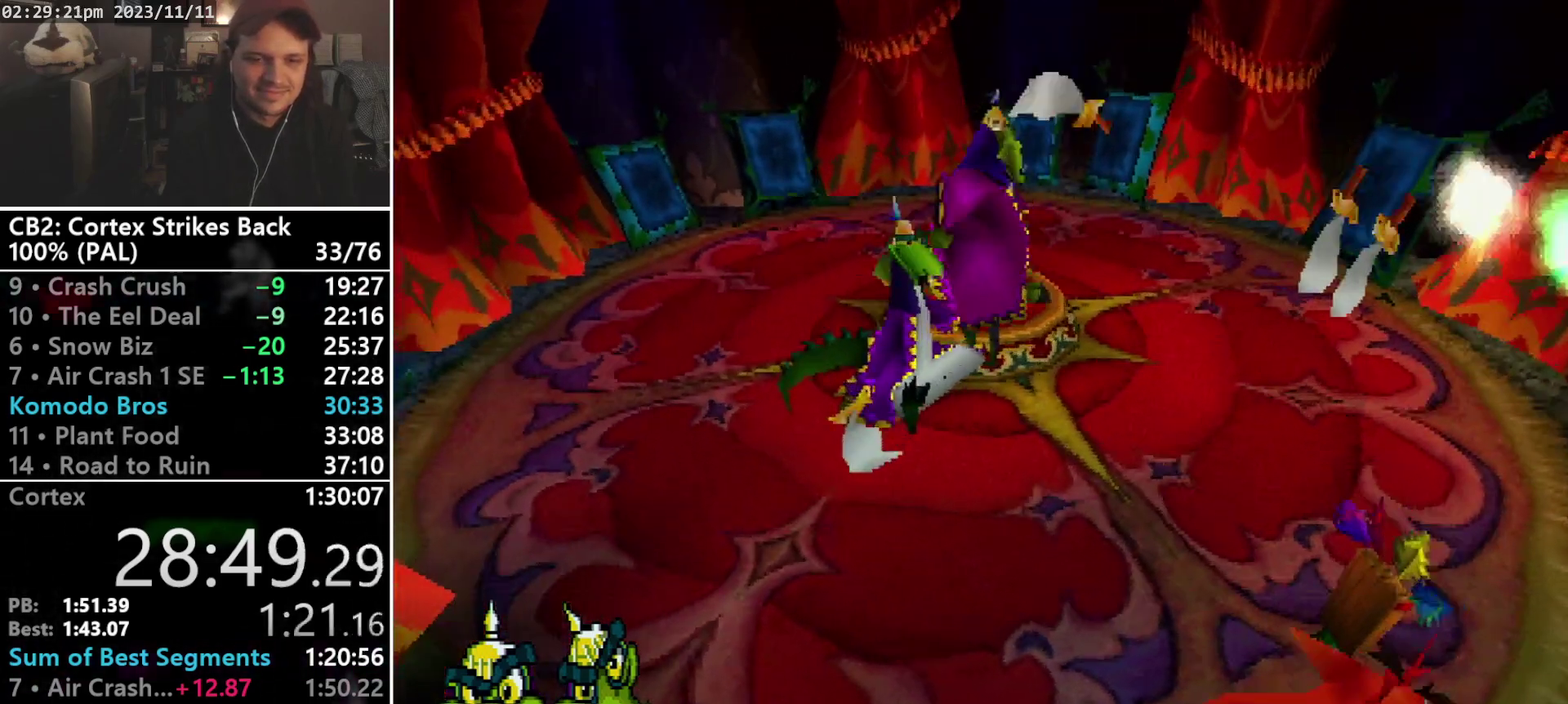
{"buttons": ["DPAD_RIGHT"], "events": []}
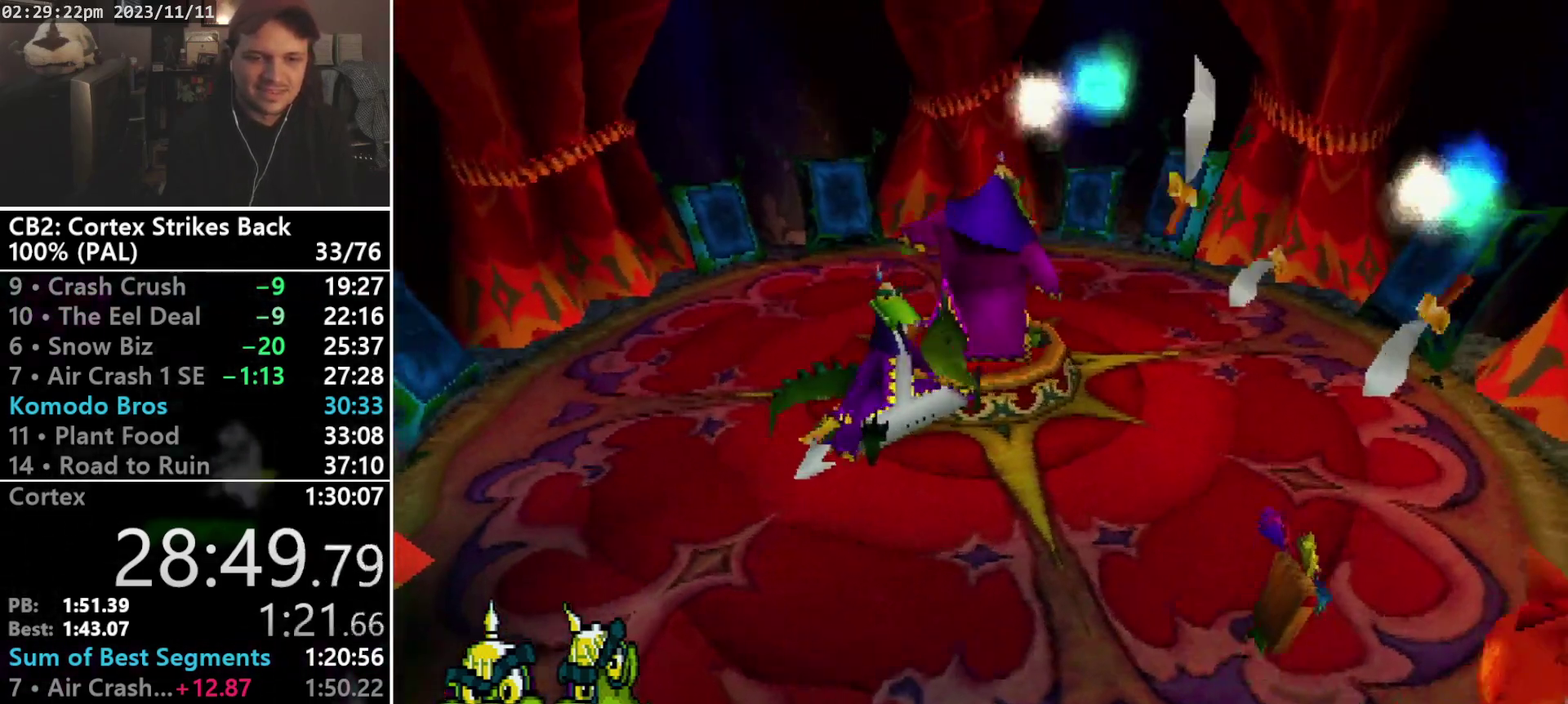
{"buttons": [], "events": [[167, "DPAD_RIGHT", "up"]]}
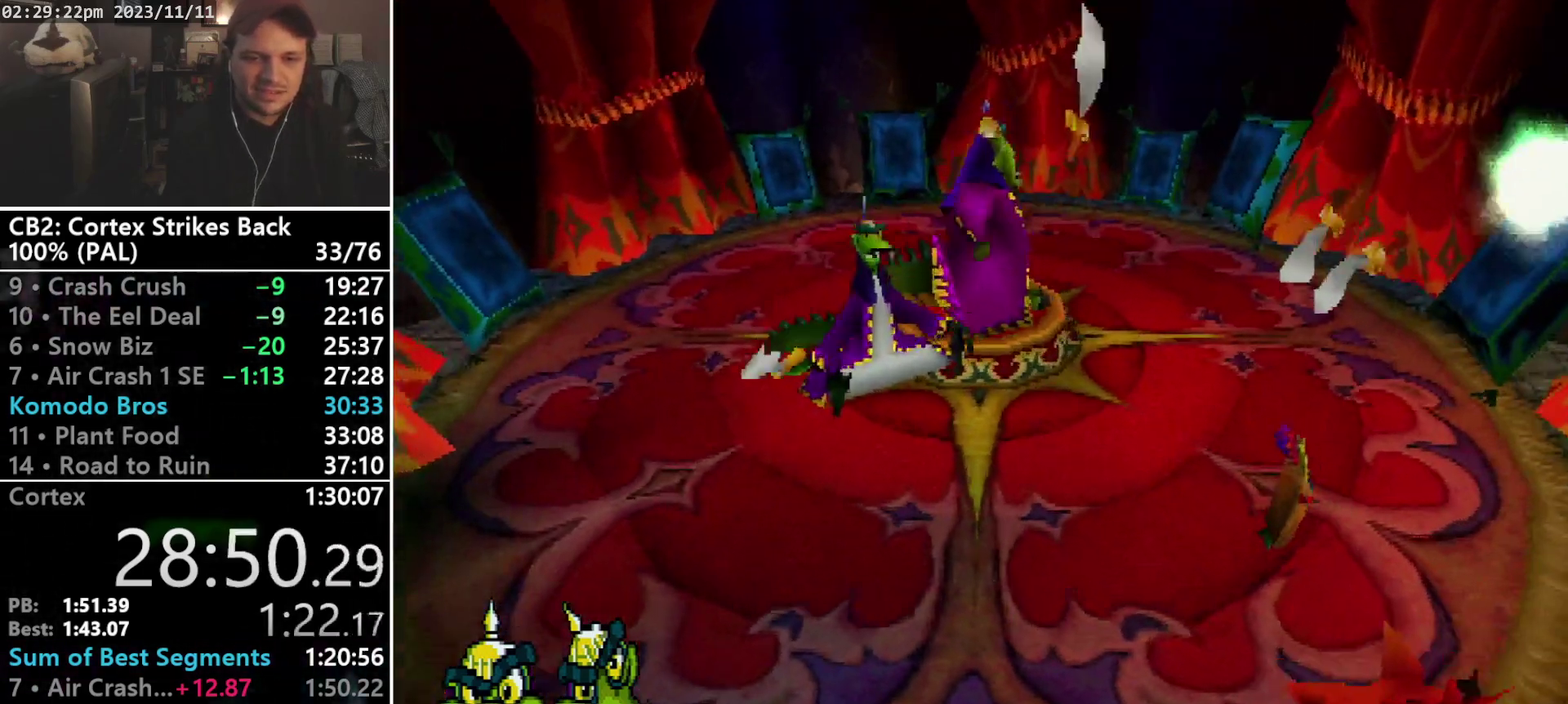
{"buttons": ["DPAD_RIGHT"], "events": [[367, "DPAD_RIGHT", "down"]]}
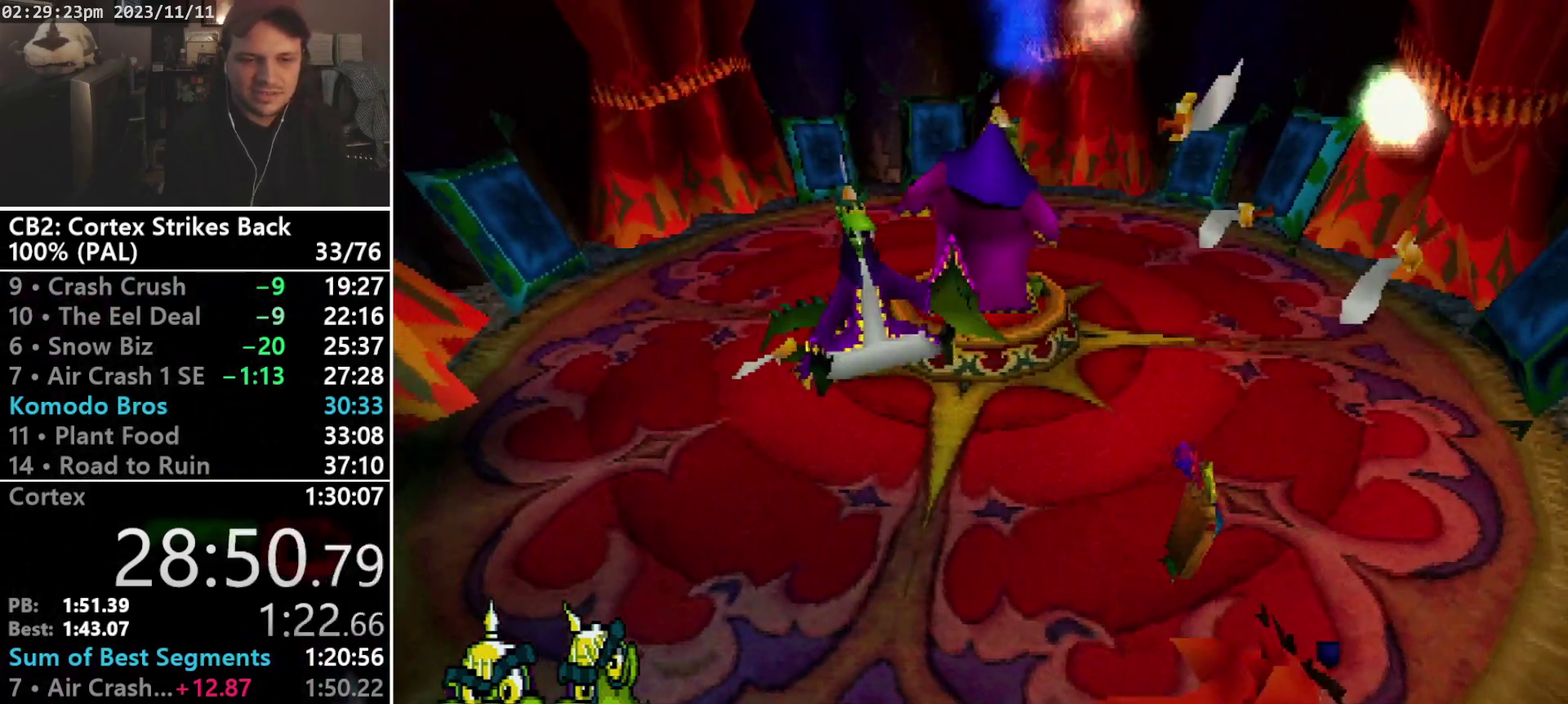
{"buttons": [], "events": [[33, "DPAD_RIGHT", "up"], [200, "DPAD_UP", "down"], [300, "DPAD_UP", "up"]]}
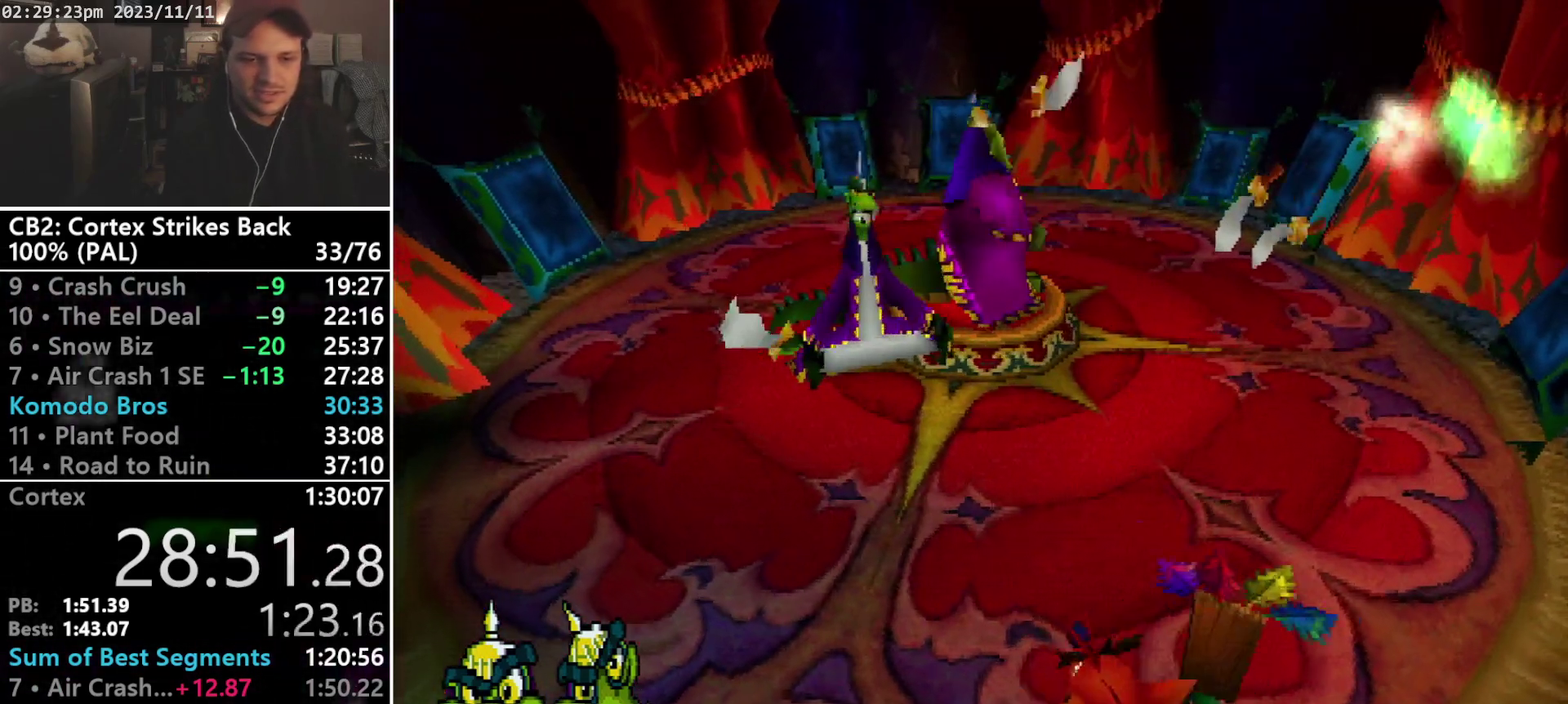
{"buttons": [], "events": [[233, "DPAD_RIGHT", "down"], [400, "DPAD_RIGHT", "up"]]}
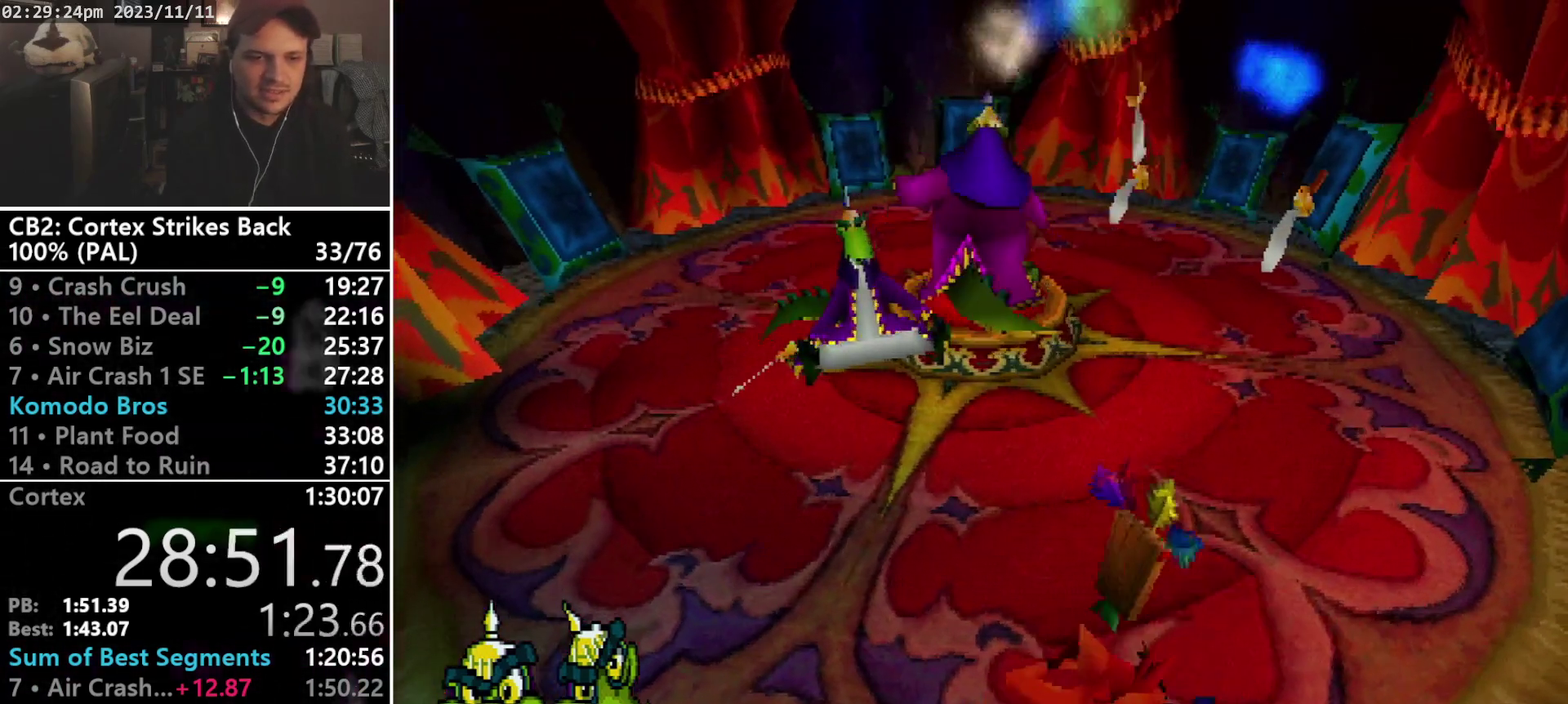
{"buttons": [], "events": [[333, "DPAD_RIGHT", "down"], [433, "DPAD_RIGHT", "up"]]}
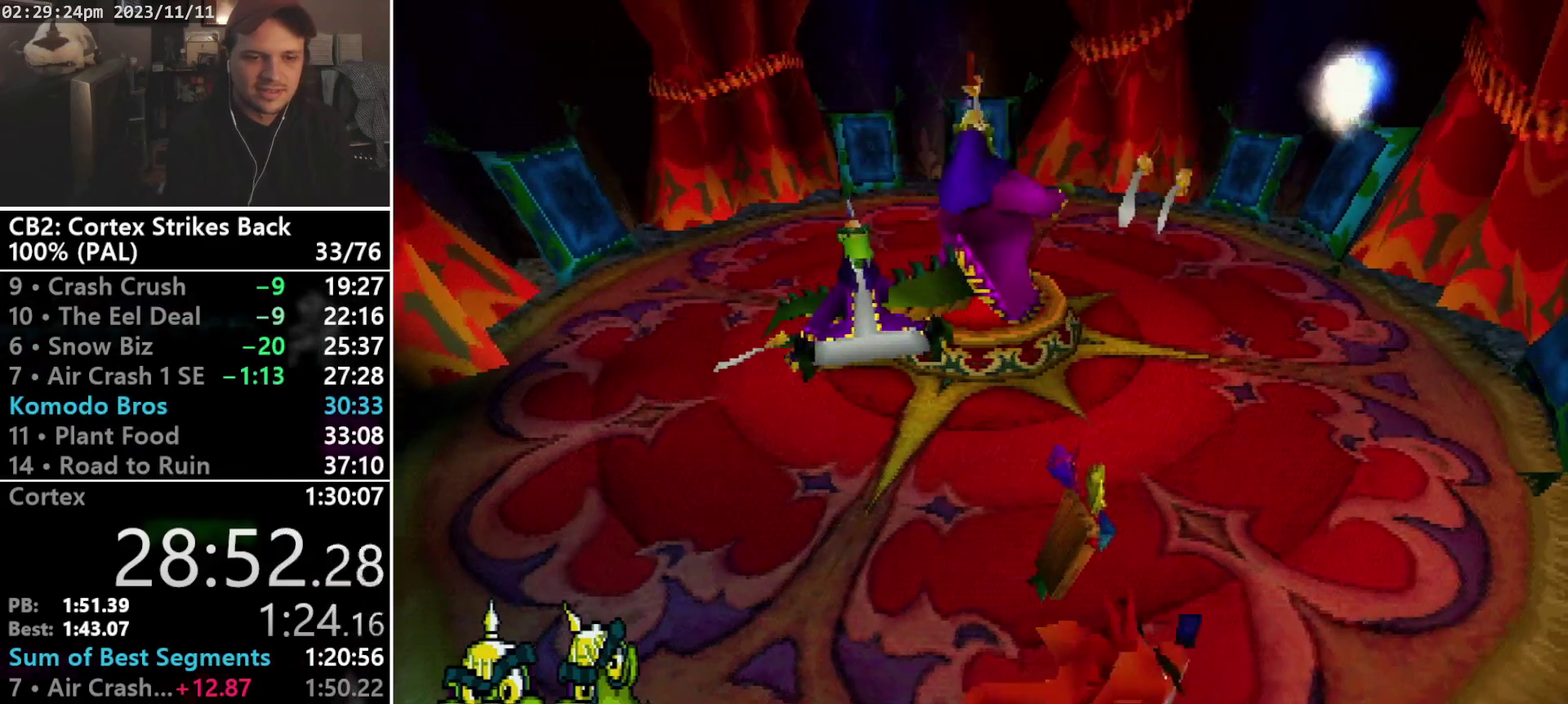
{"buttons": [], "events": [[100, "DPAD_RIGHT", "down"], [300, "DPAD_RIGHT", "up"]]}
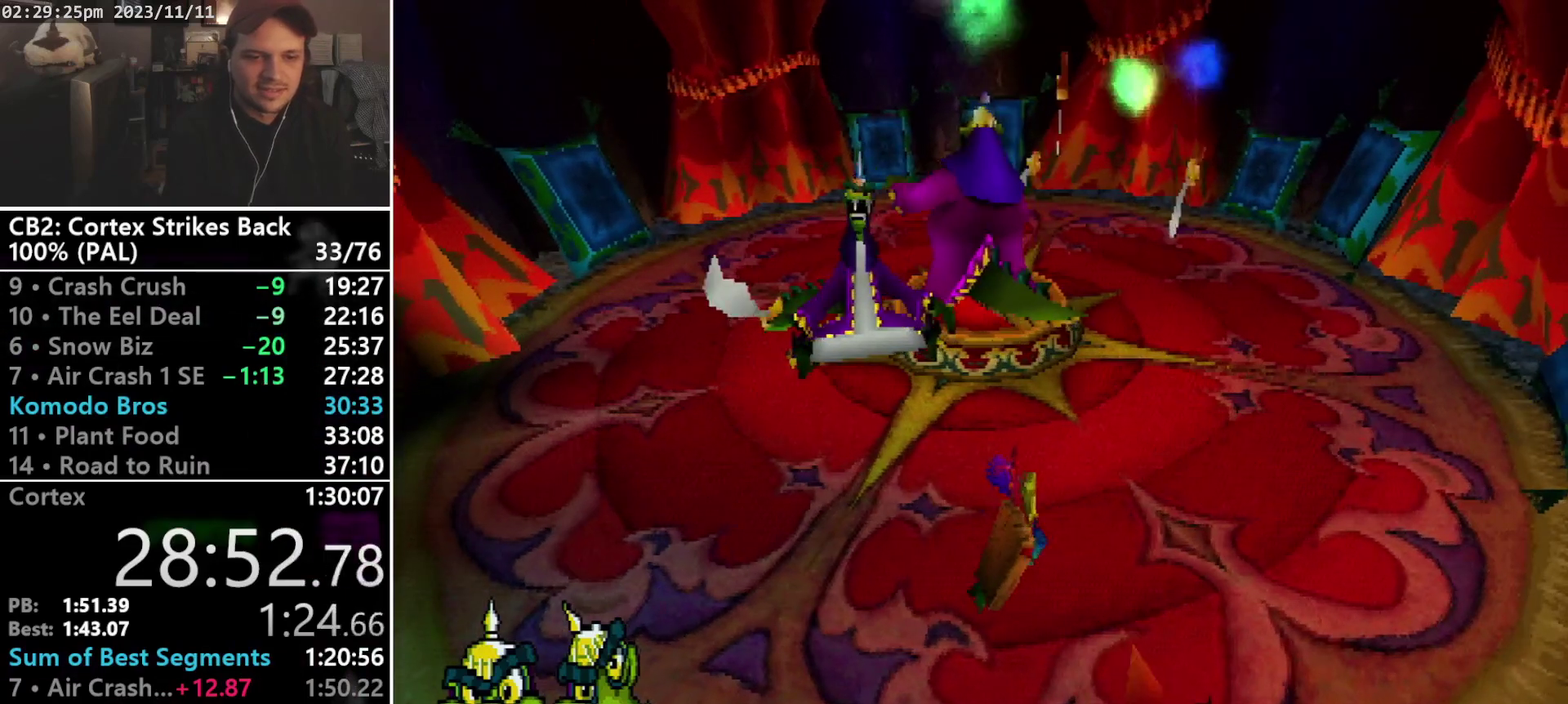
{"buttons": [], "events": [[100, "DPAD_UP", "down"], [167, "DPAD_UP", "up"]]}
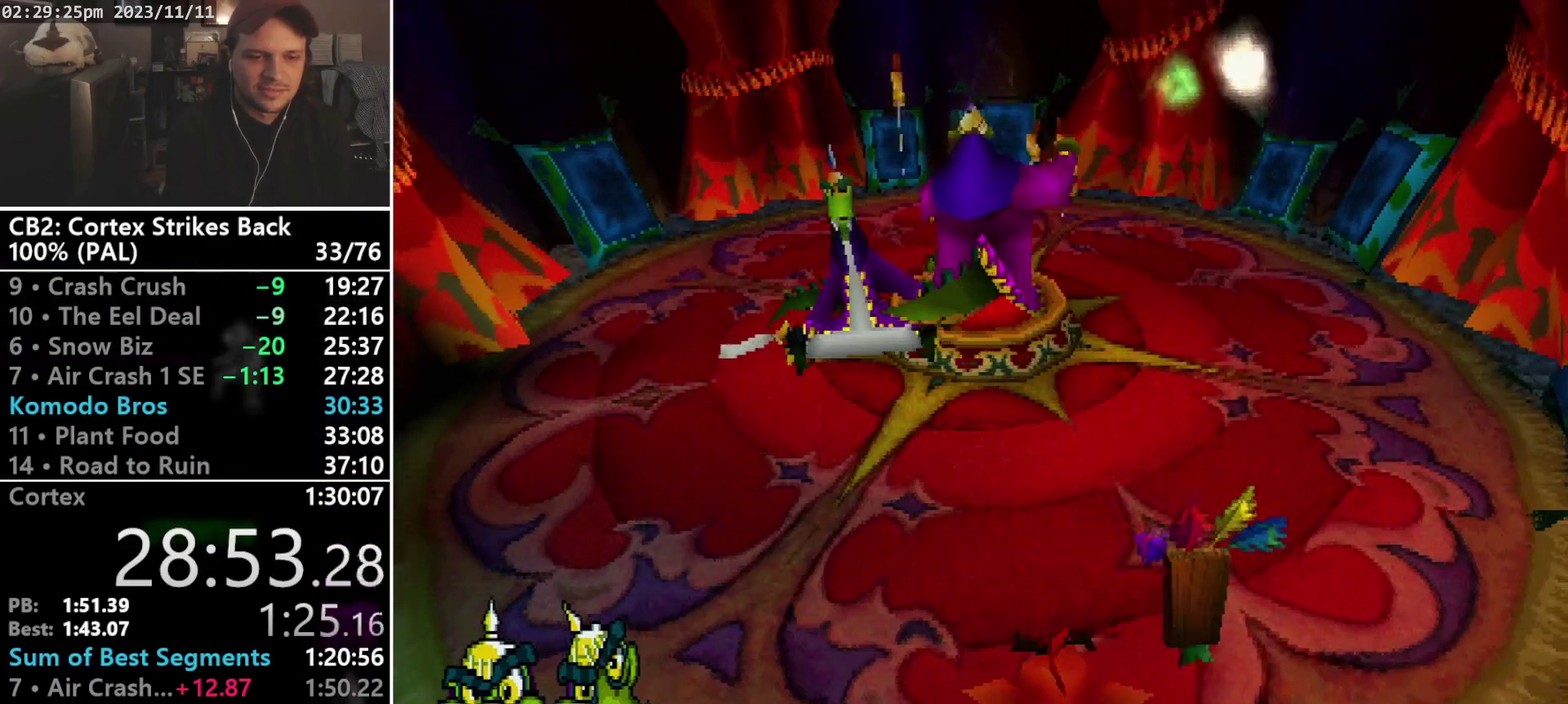
{"buttons": [], "events": []}
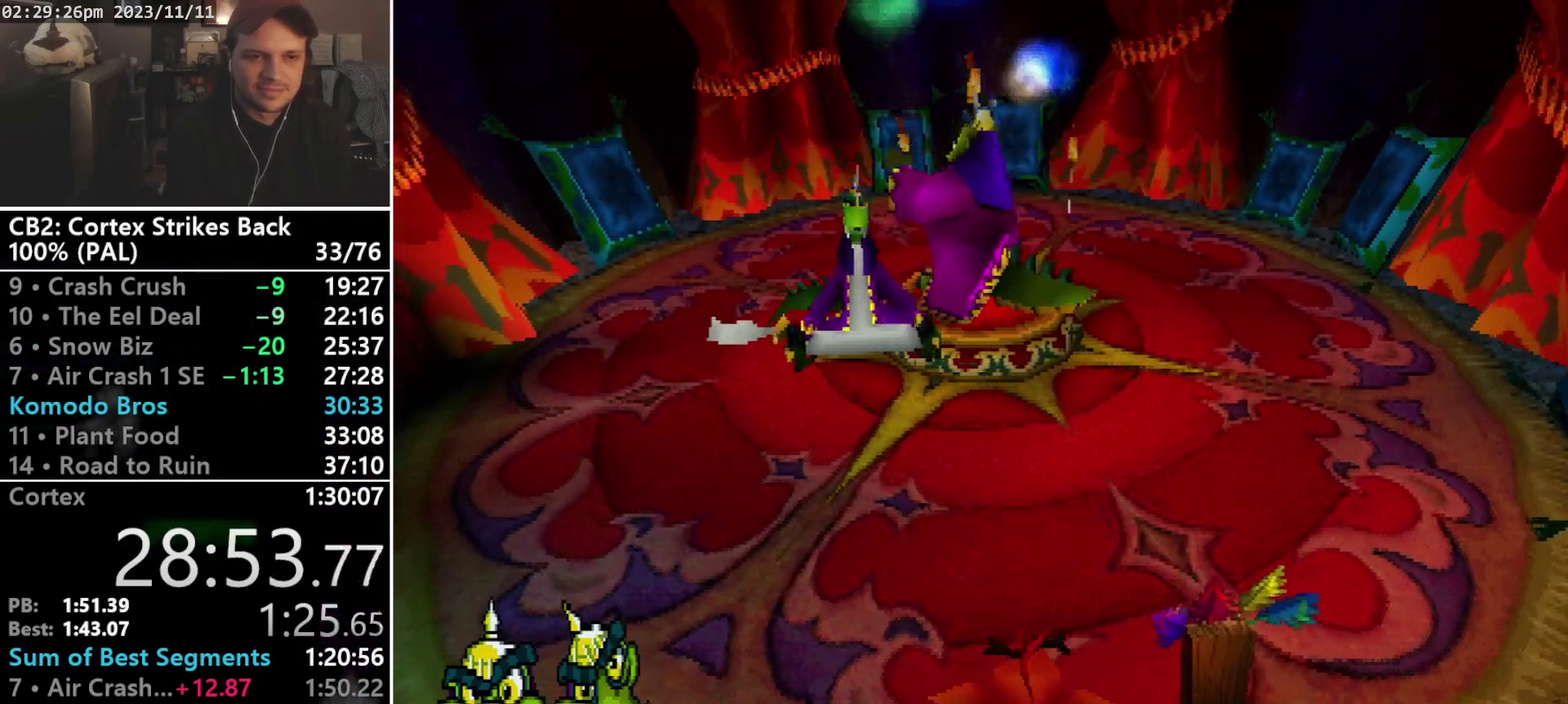
{"buttons": [], "events": []}
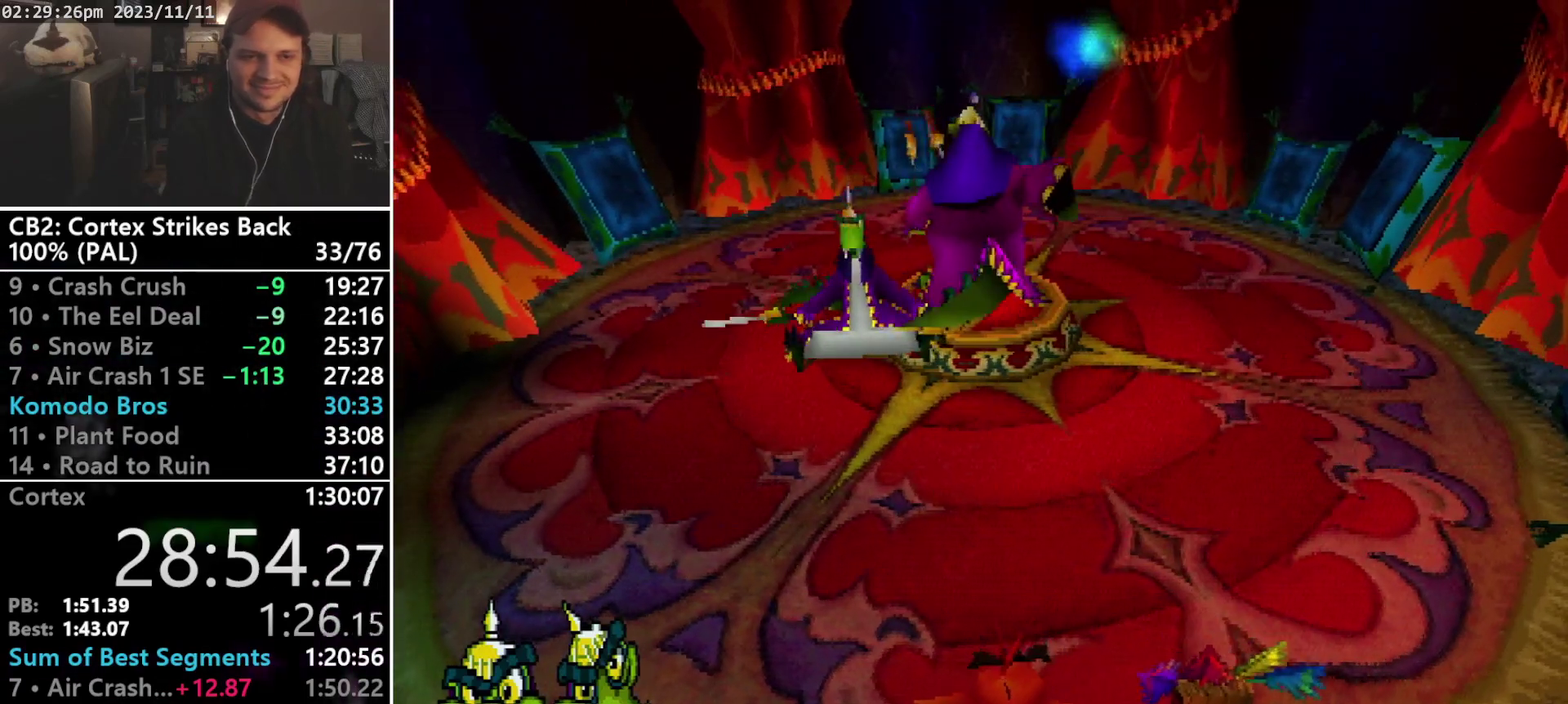
{"buttons": [], "events": []}
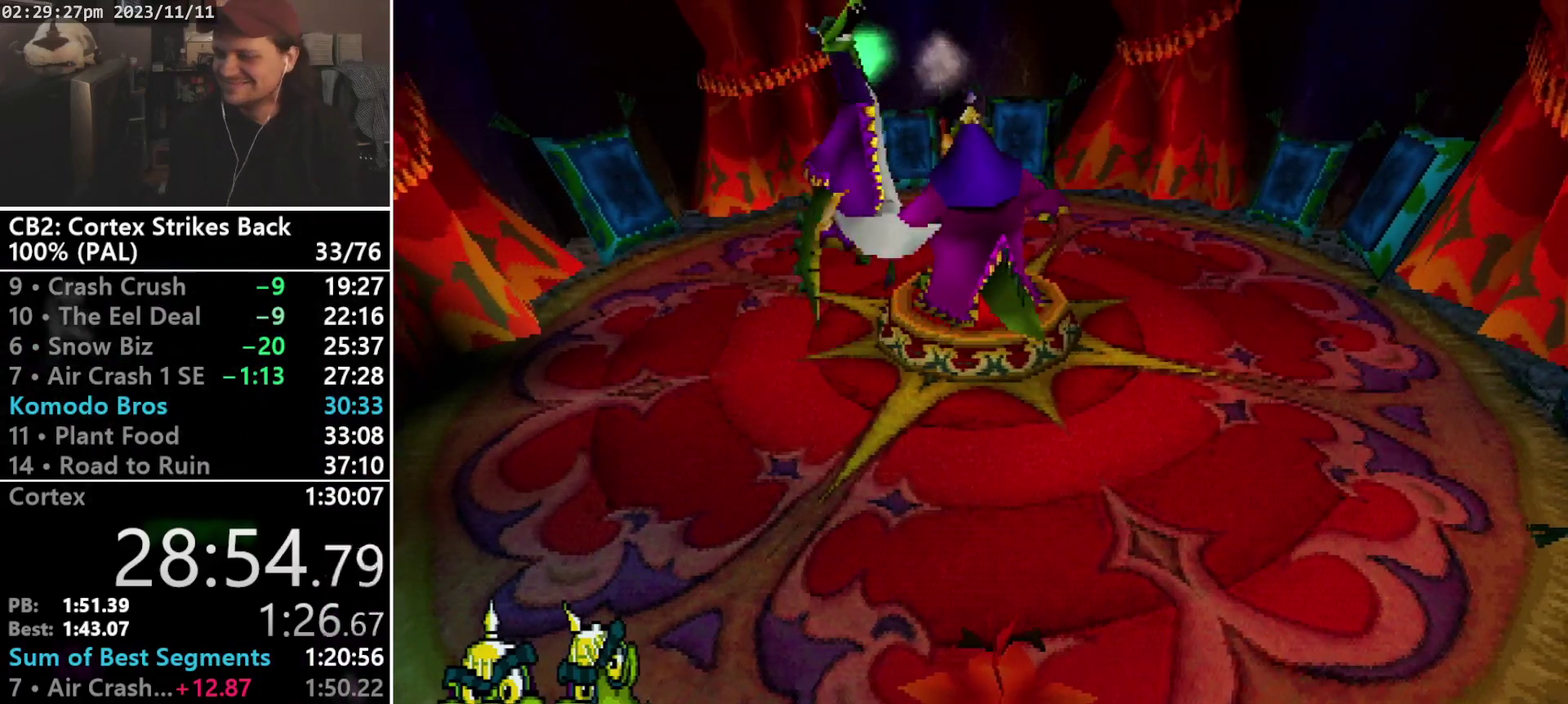
{"buttons": [], "events": []}
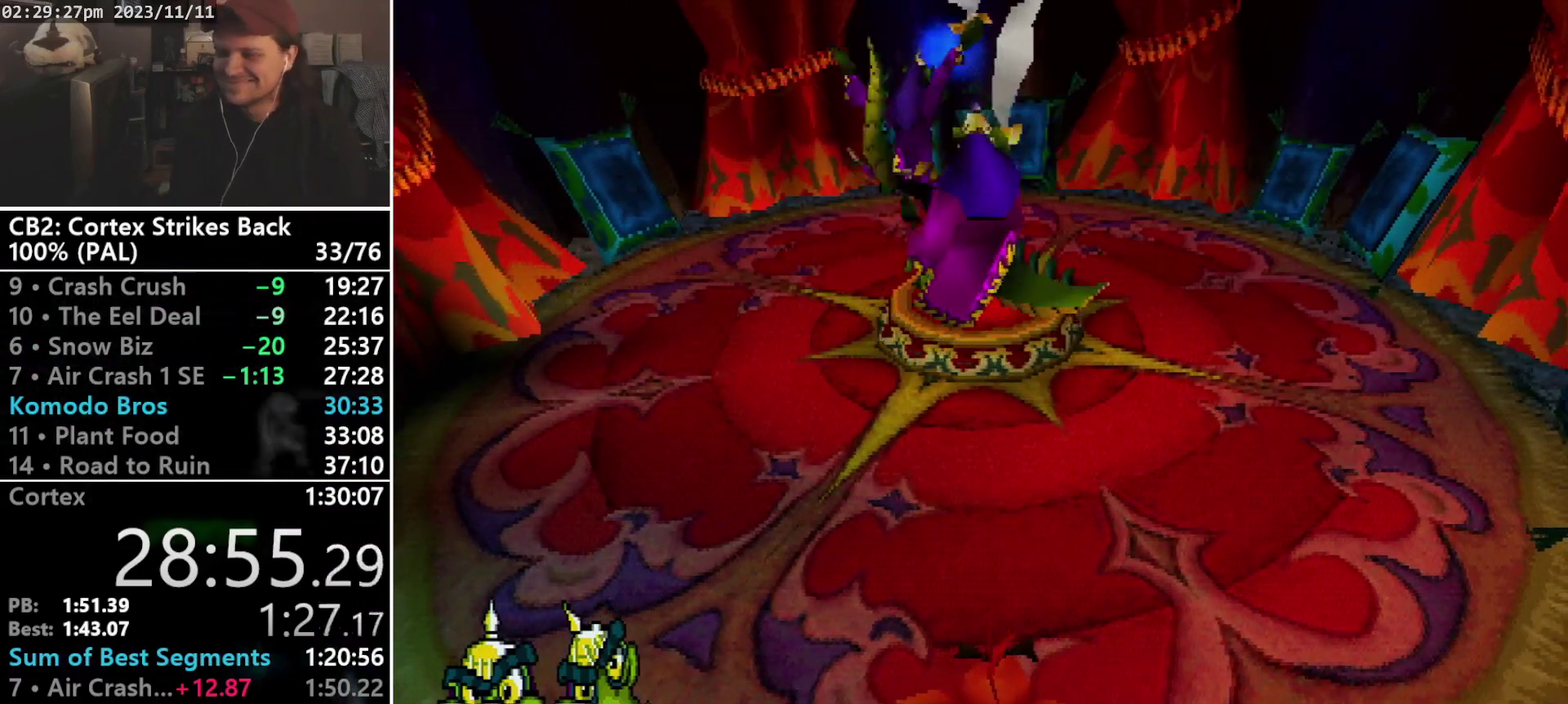
{"buttons": [], "events": []}
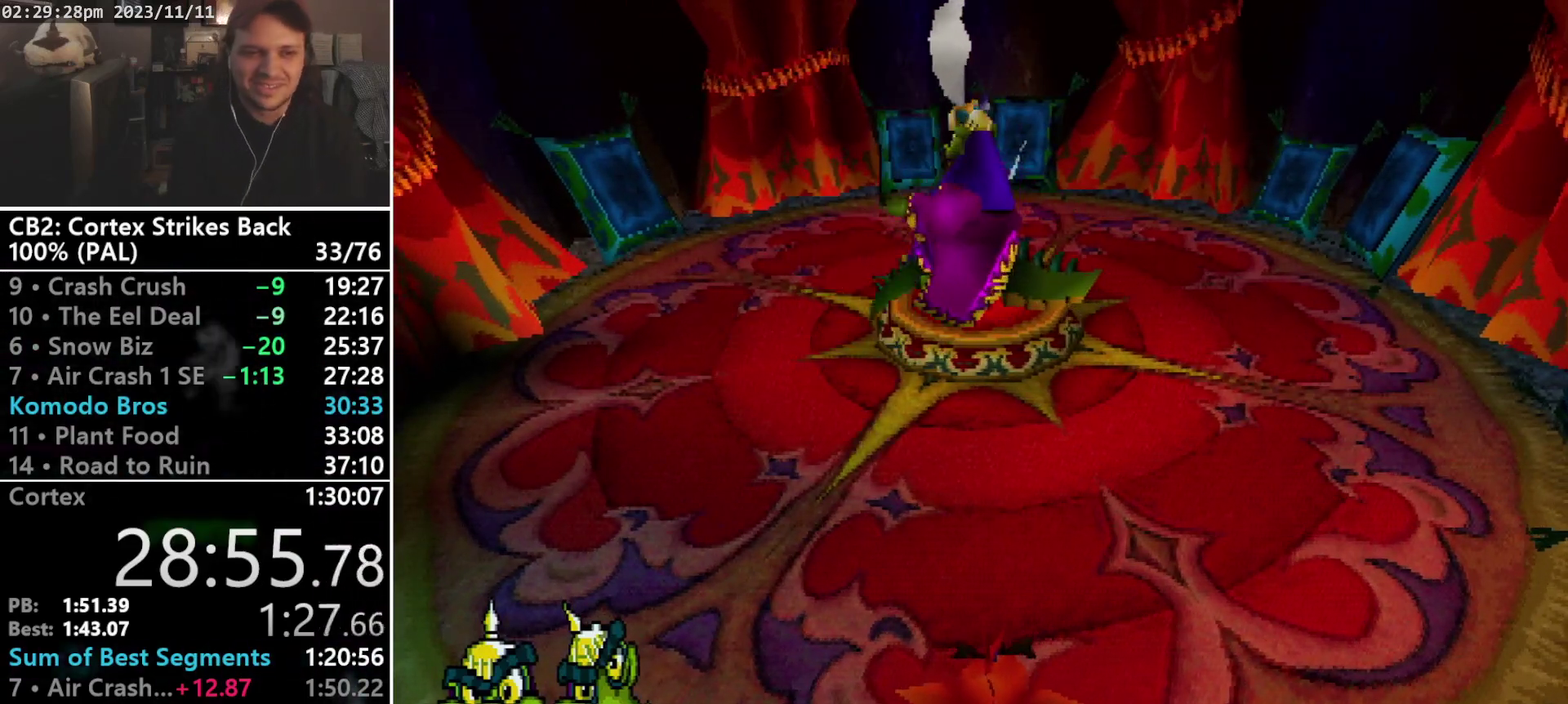
{"buttons": ["DPAD_DOWN"], "events": [[267, "DPAD_DOWN", "down"]]}
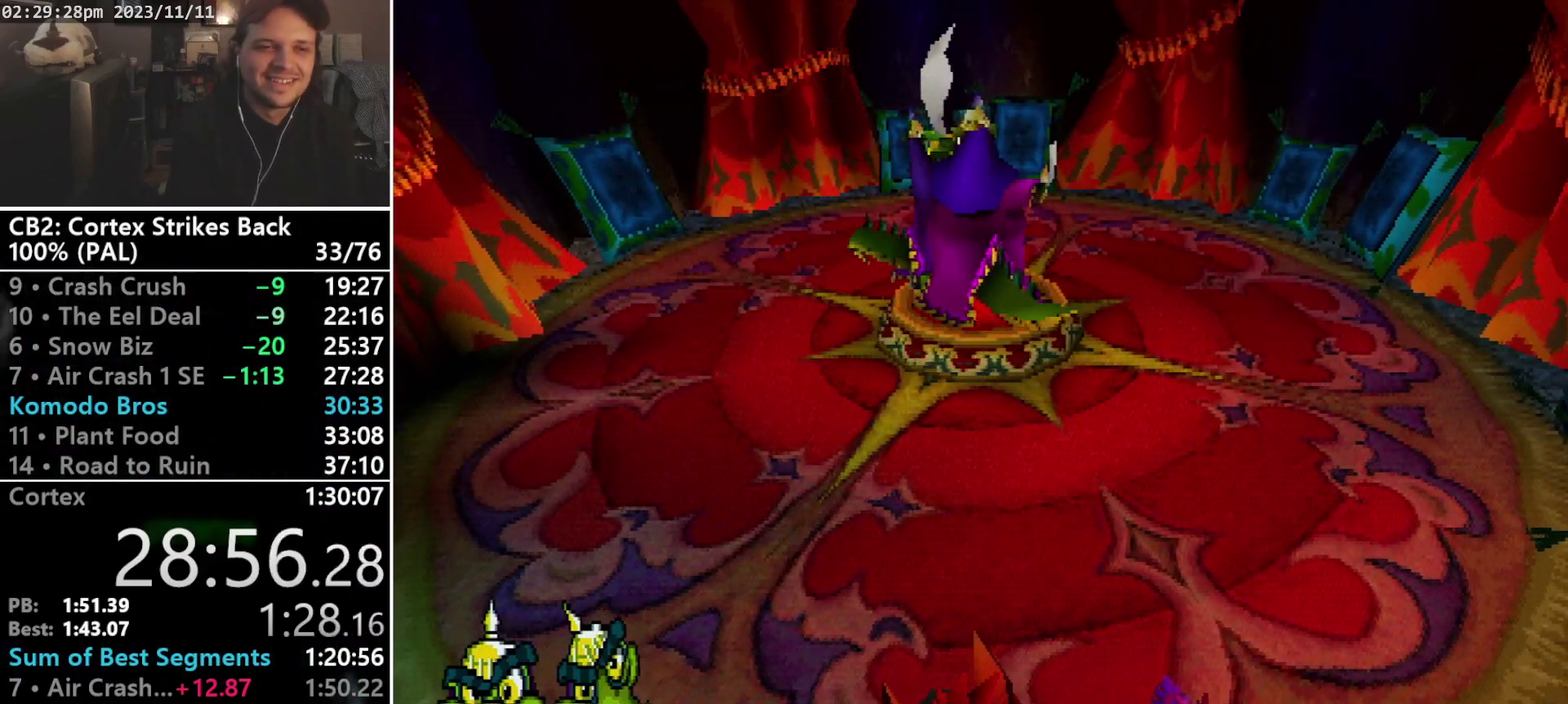
{"buttons": [], "events": [[33, "DPAD_DOWN", "up"]]}
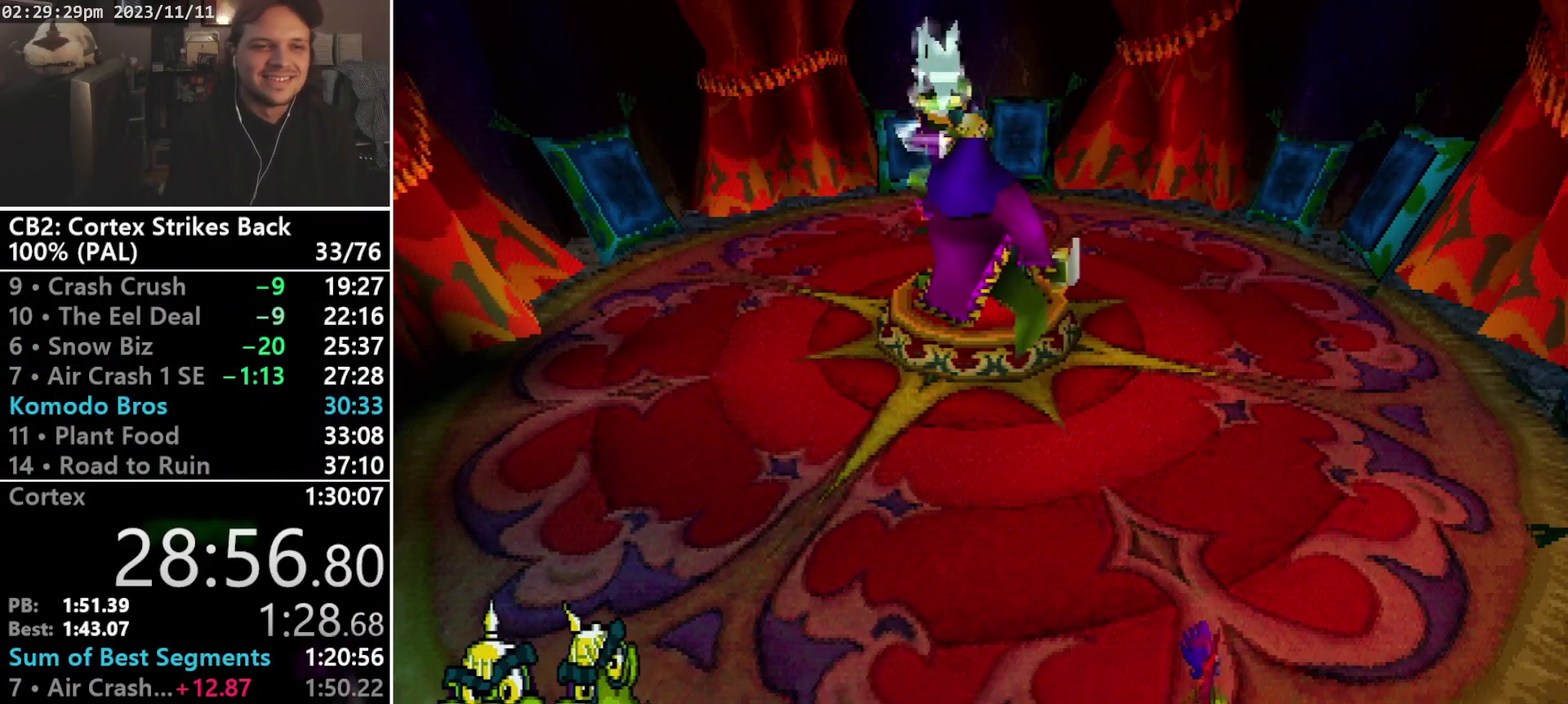
{"buttons": [], "events": []}
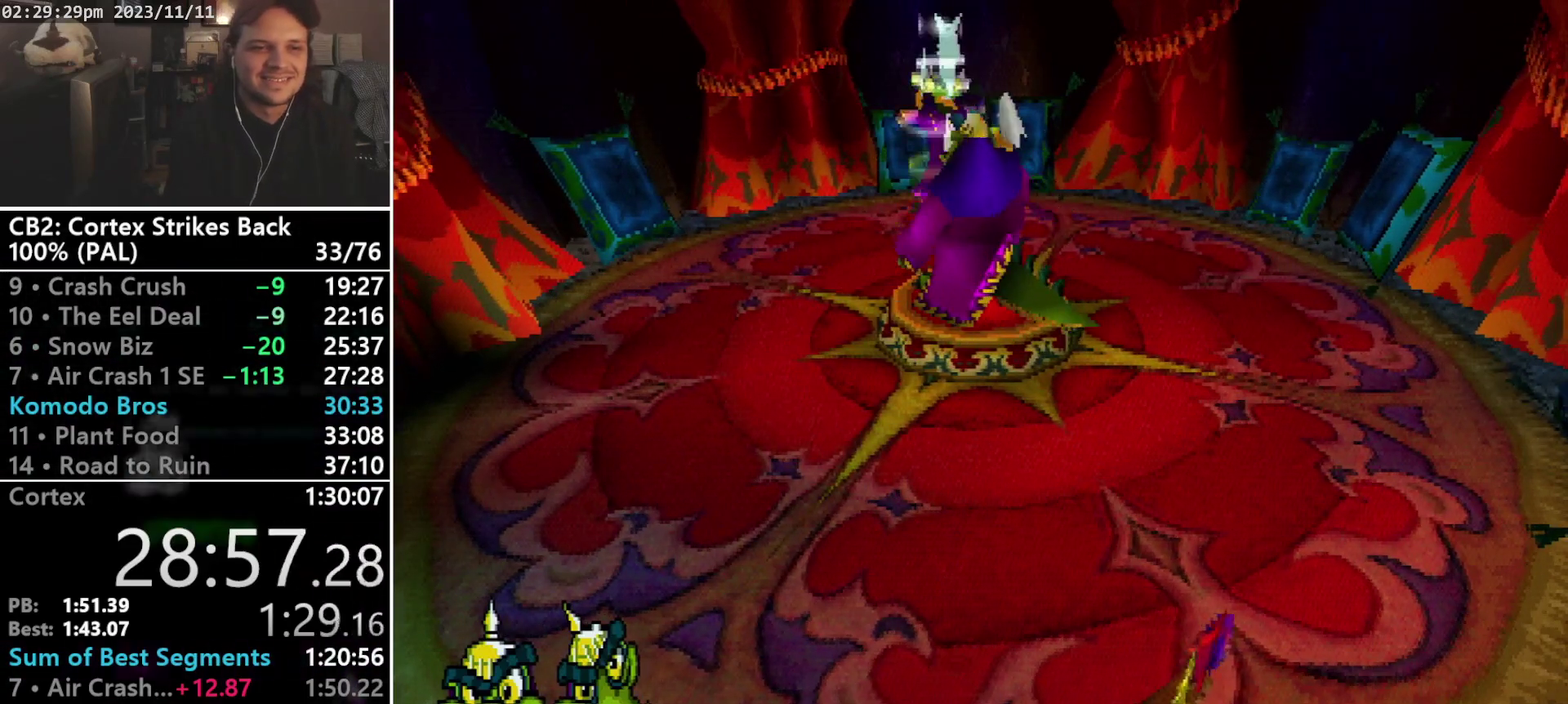
{"buttons": [], "events": []}
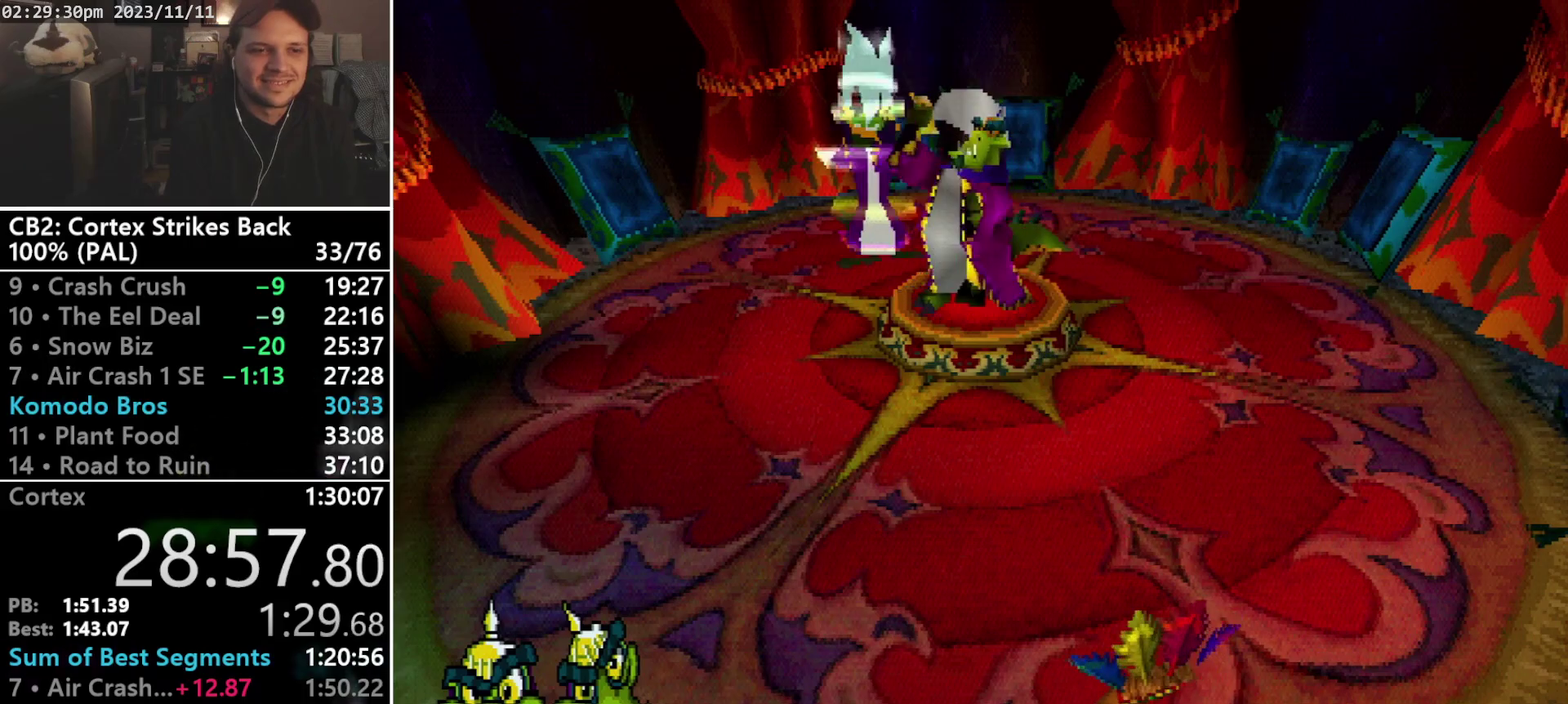
{"buttons": ["DPAD_LEFT"], "events": [[267, "DPAD_LEFT", "down"]]}
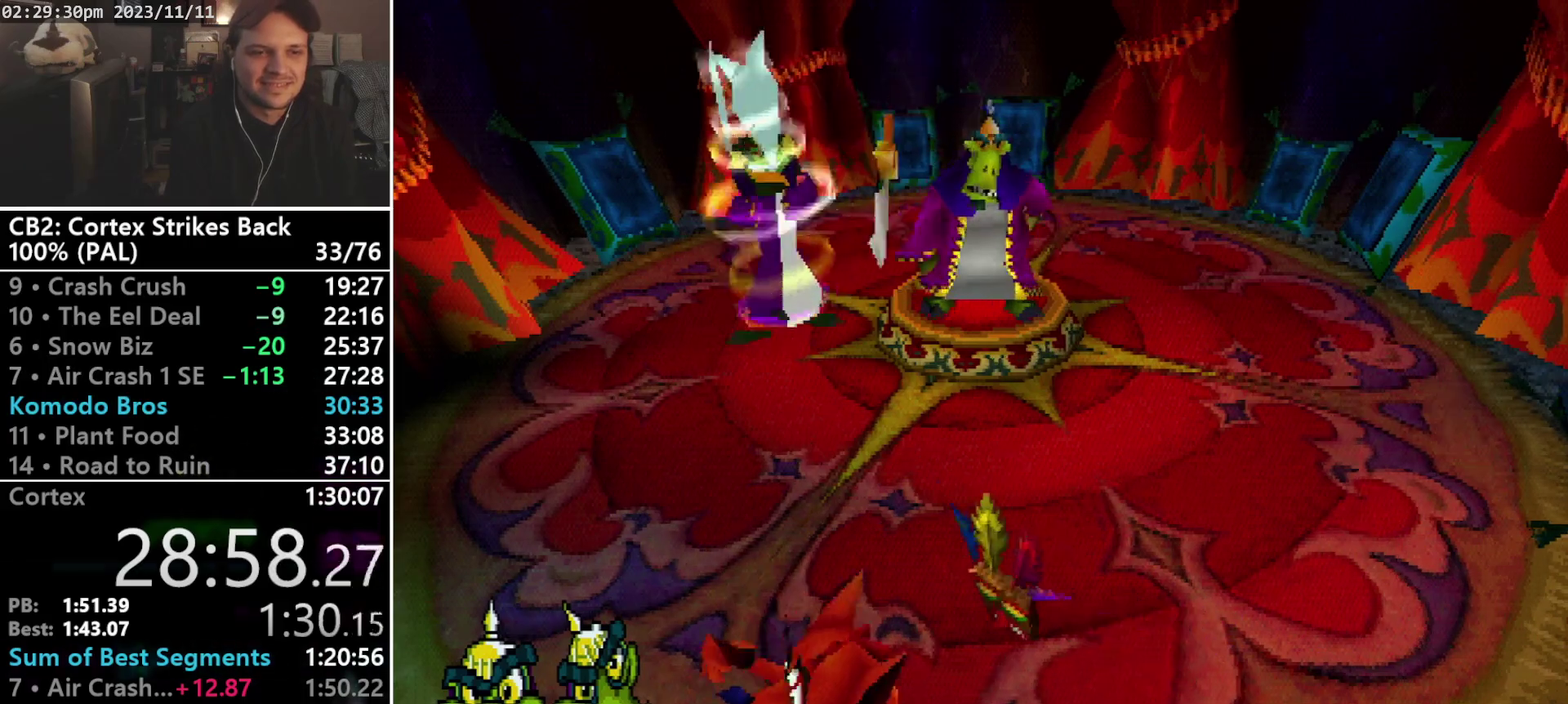
{"buttons": [], "events": [[500, "DPAD_LEFT", "up"]]}
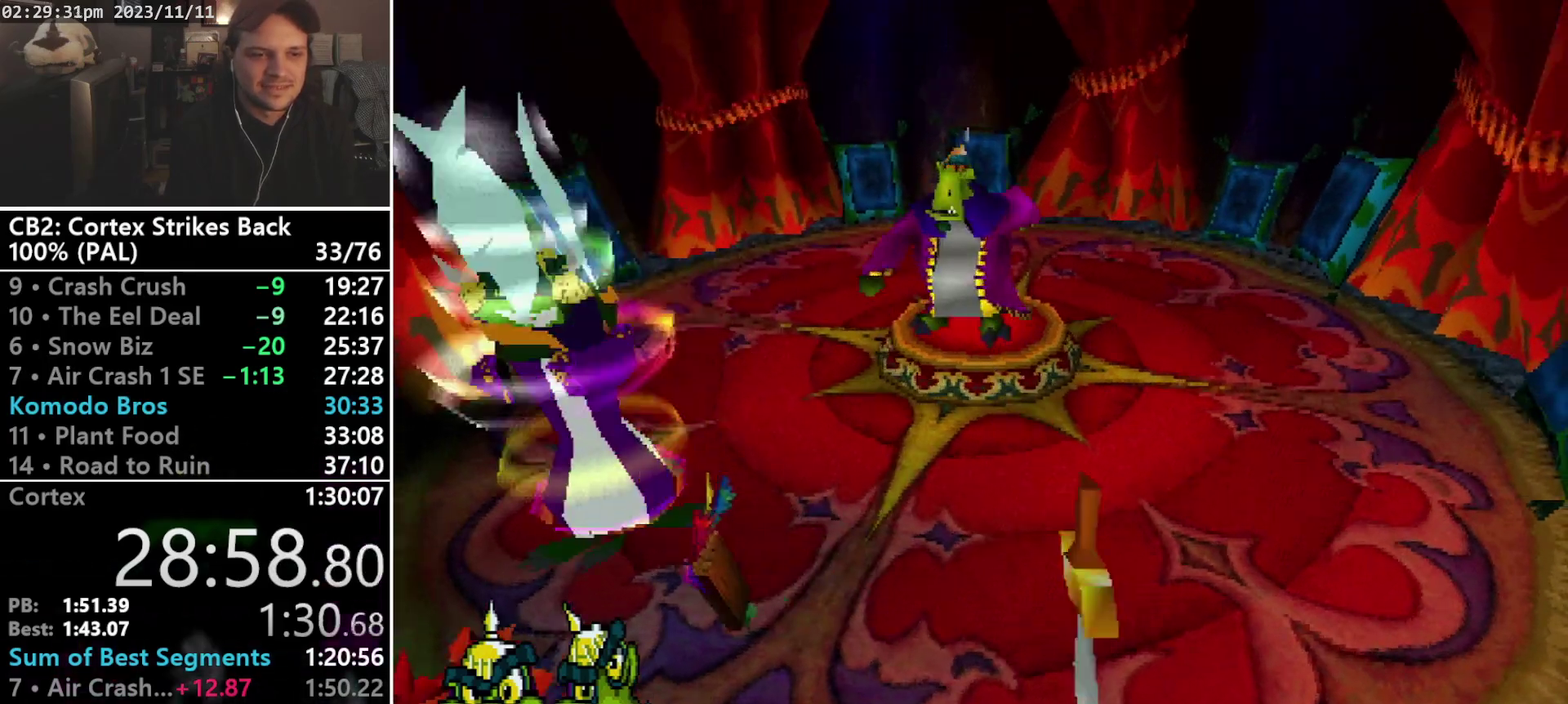
{"buttons": ["DPAD_UP"], "events": [[100, "DPAD_RIGHT", "down"], [367, "DPAD_UP", "down"], [400, "DPAD_RIGHT", "up"]]}
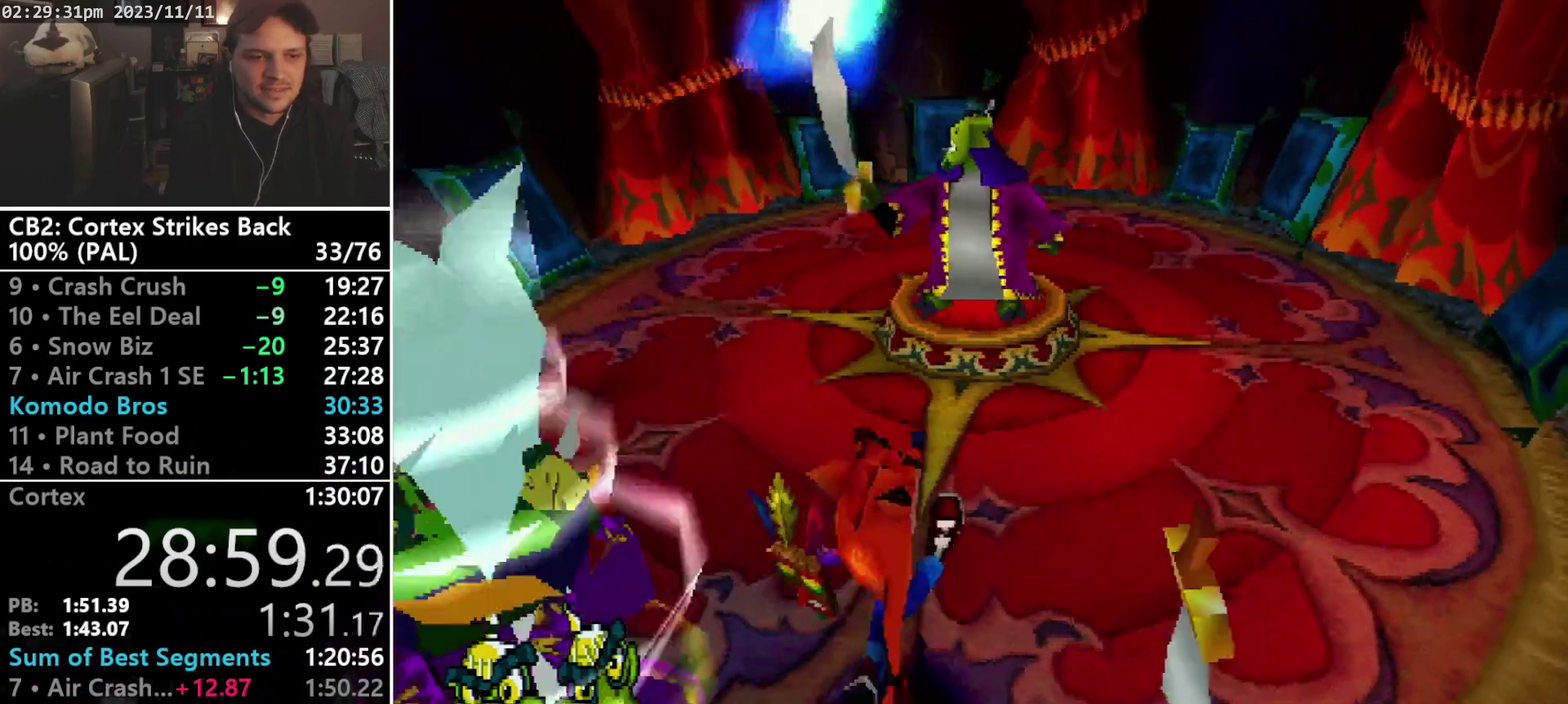
{"buttons": ["DPAD_RIGHT"], "events": [[233, "DPAD_RIGHT", "down"], [333, "DPAD_UP", "up"]]}
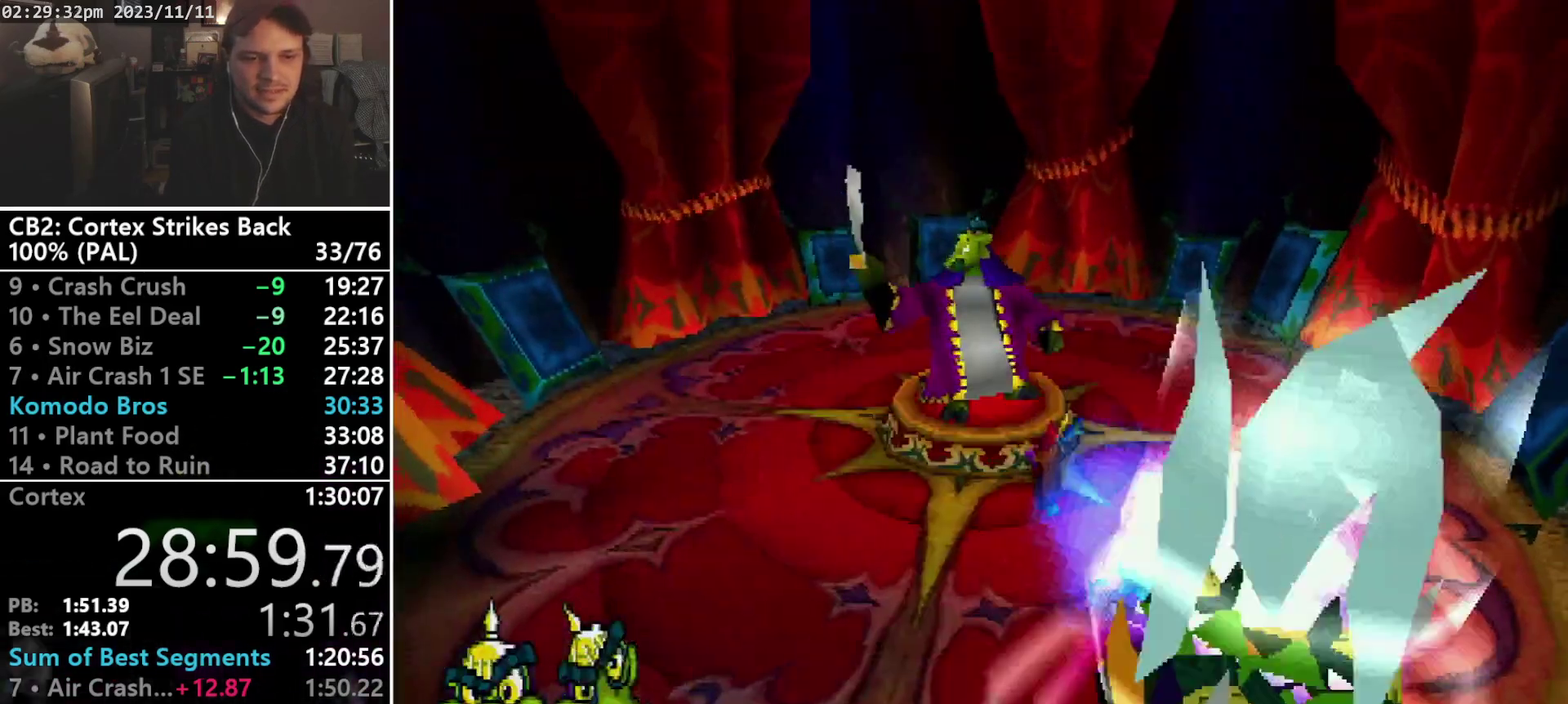
{"buttons": ["DPAD_LEFT"], "events": [[267, "DPAD_UP", "down"], [333, "DPAD_RIGHT", "up"], [367, "DPAD_LEFT", "down"], [400, "DPAD_UP", "up"]]}
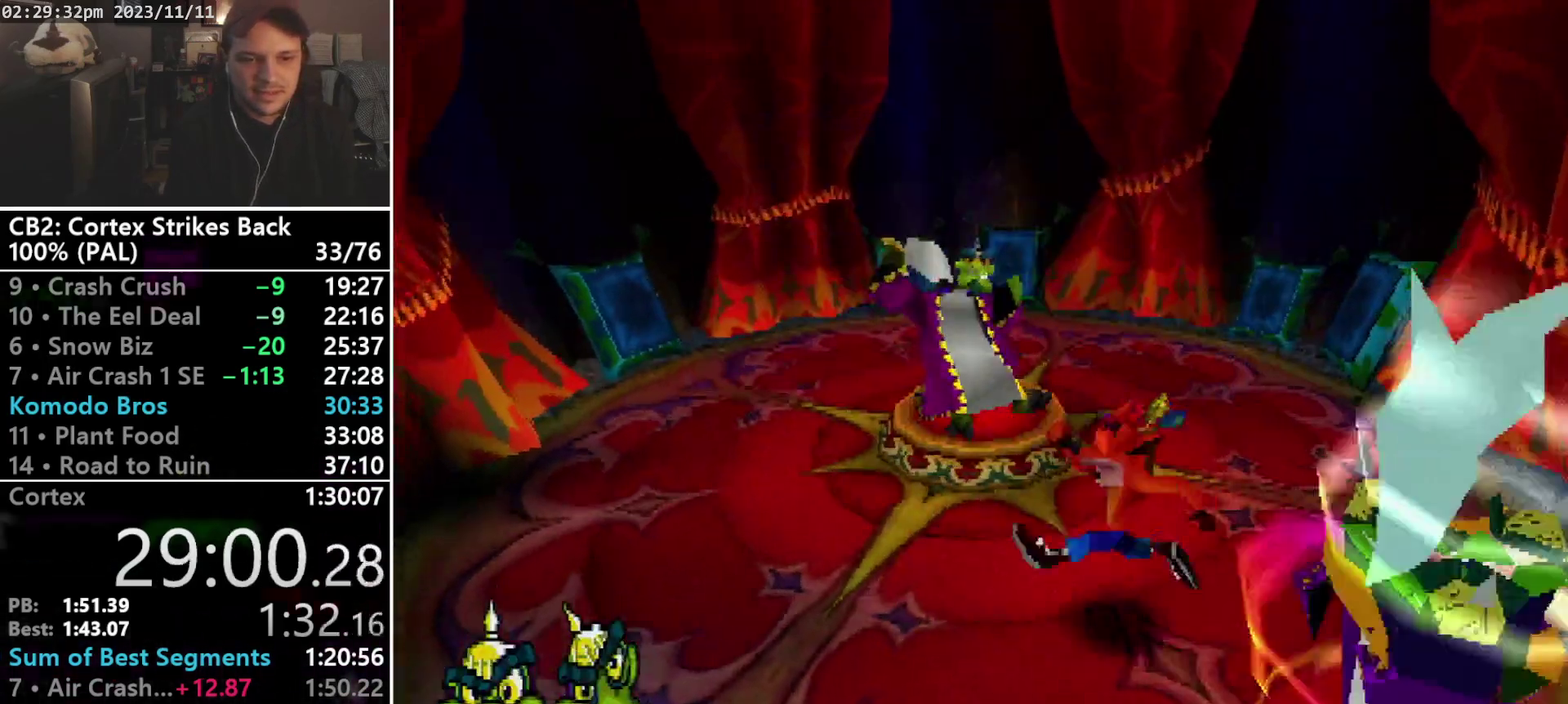
{"buttons": ["DPAD_DOWN"], "events": [[333, "DPAD_DOWN", "down"], [500, "DPAD_LEFT", "up"]]}
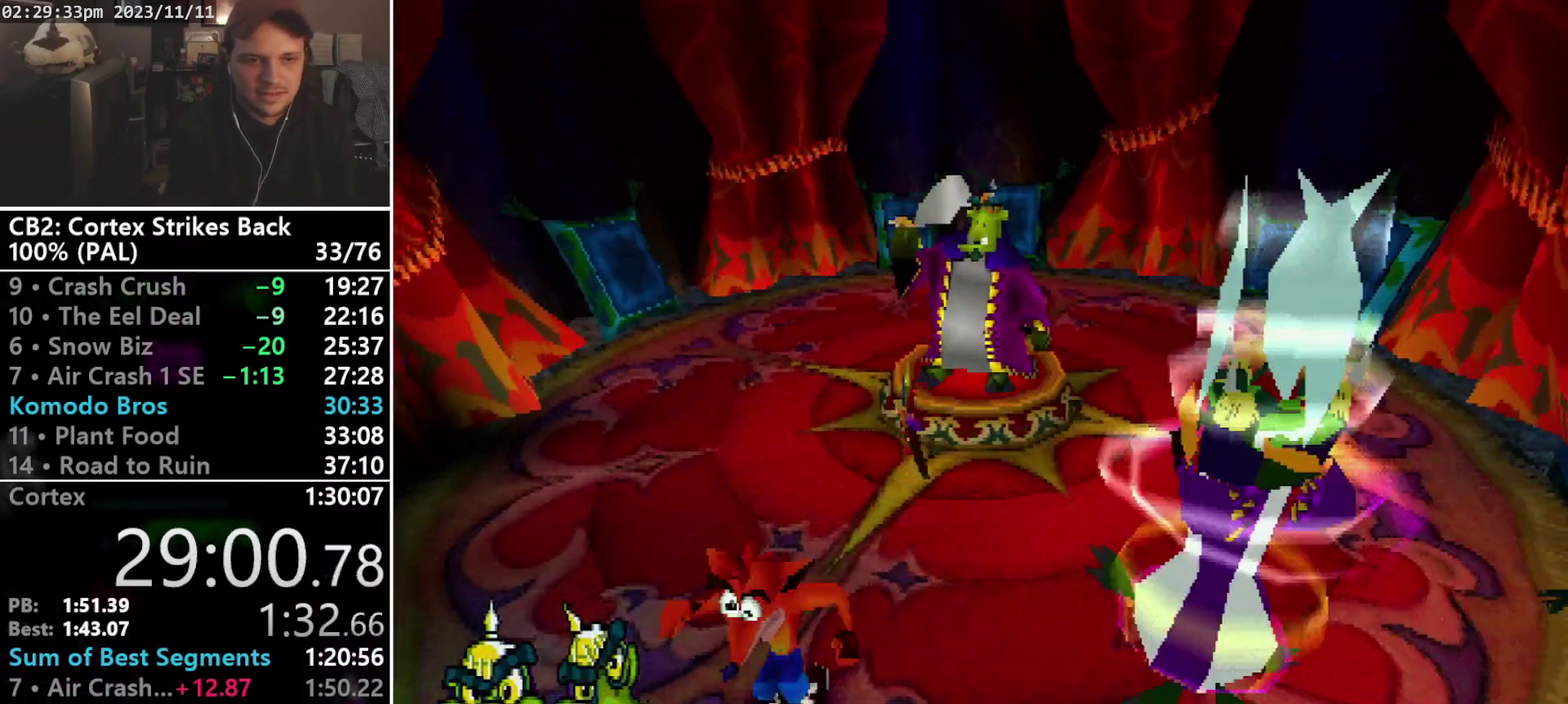
{"buttons": ["DPAD_RIGHT"], "events": [[333, "DPAD_RIGHT", "down"], [367, "DPAD_DOWN", "up"]]}
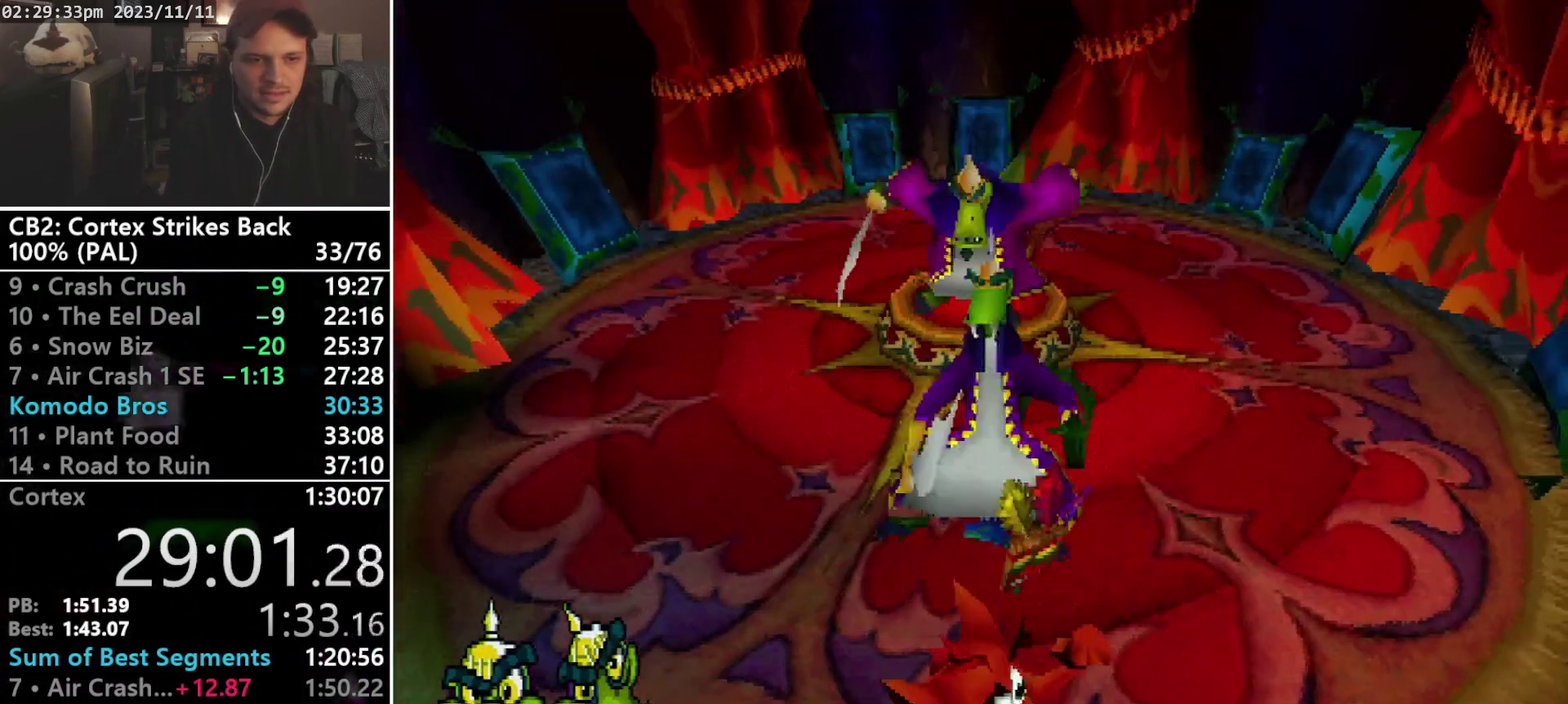
{"buttons": ["R1", "DPAD_UP"], "events": [[33, "DPAD_RIGHT", "up"], [167, "DPAD_UP", "down"], [367, "R1", "down"]]}
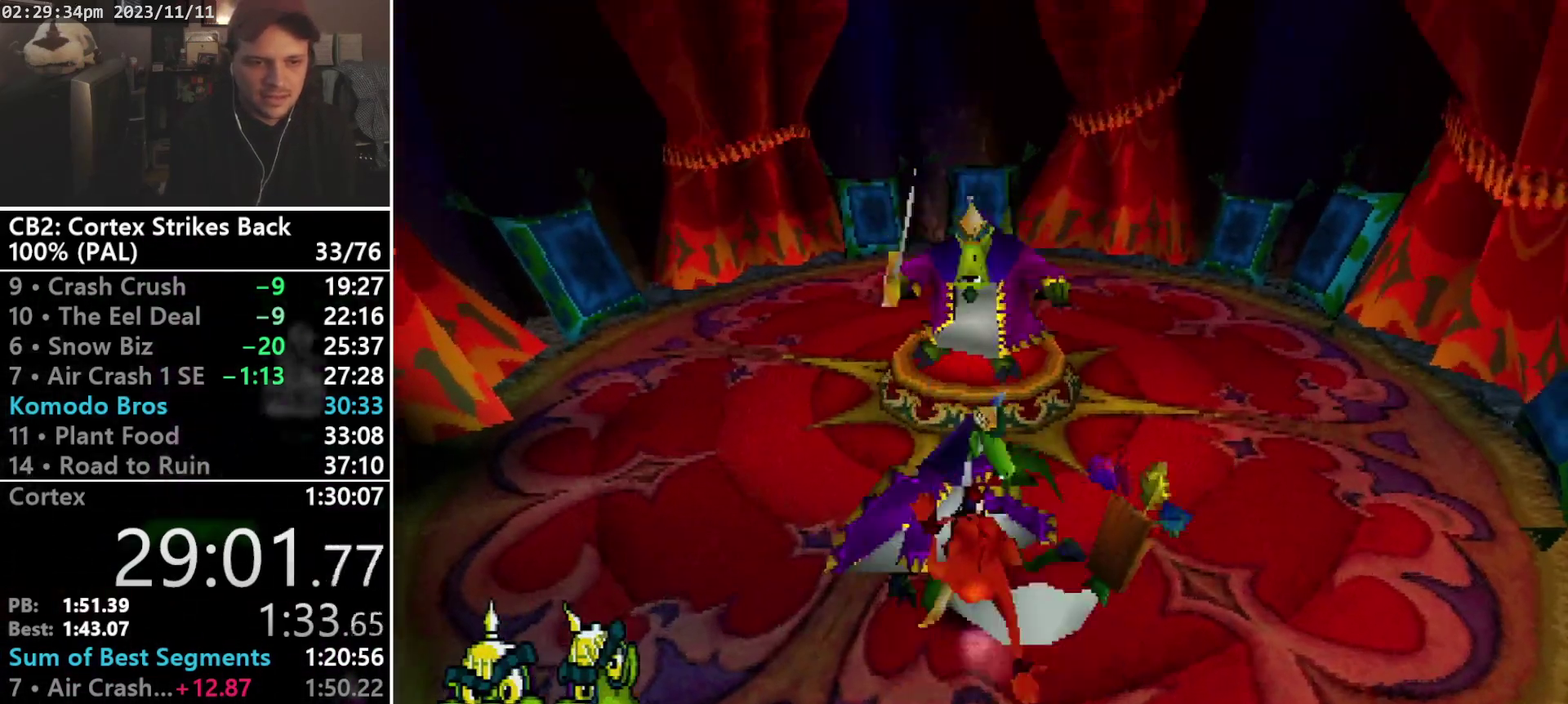
{"buttons": [], "events": [[67, "R1", "up"], [300, "DPAD_UP", "up"]]}